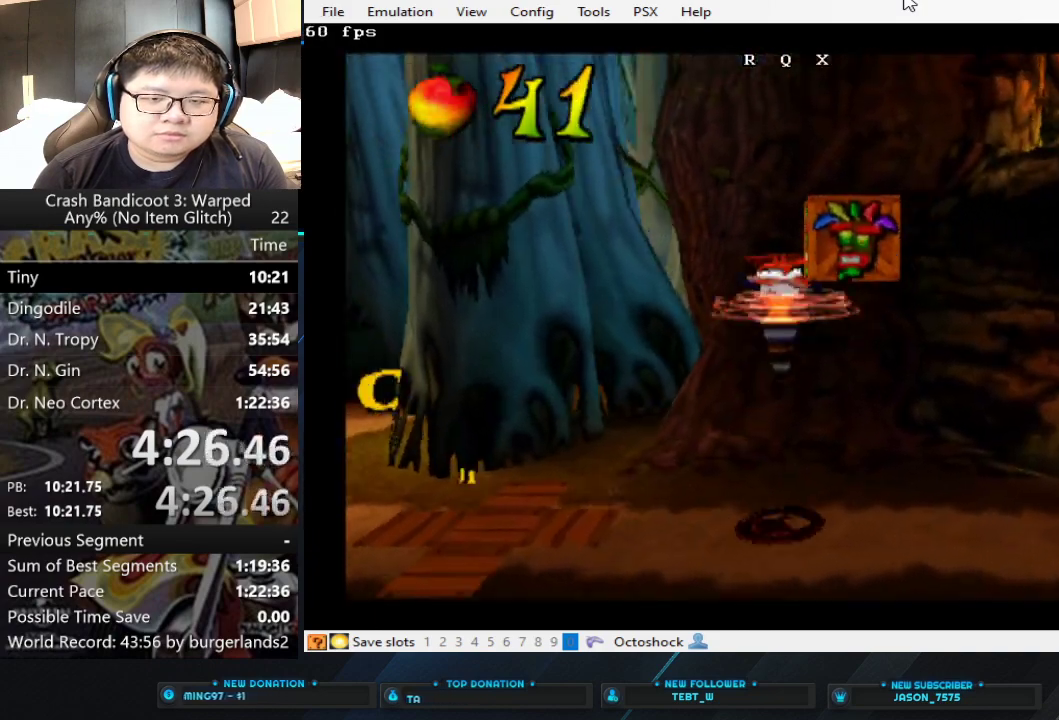
Gameplay with a controller (PlayStation layout); each line is a JSON object with the inputs held at the frame after it. "events" lists button and stick changes between this image and that frame as [ms after this image, input, new state], when the widget could be followed in between. Not read: R3 right_stick.
{"buttons": [], "left_stick": "right", "events": [[133, "CROSS", "up"], [167, "SQUARE", "up"]]}
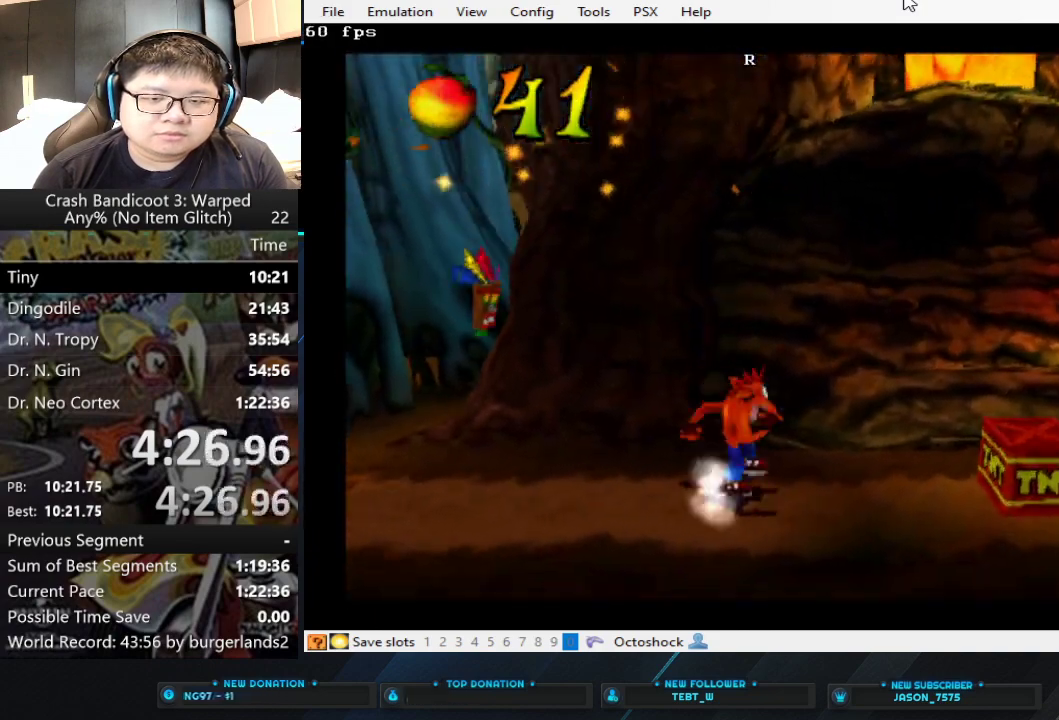
{"buttons": [], "left_stick": "right", "events": [[100, "CROSS", "down"], [500, "CROSS", "up"]]}
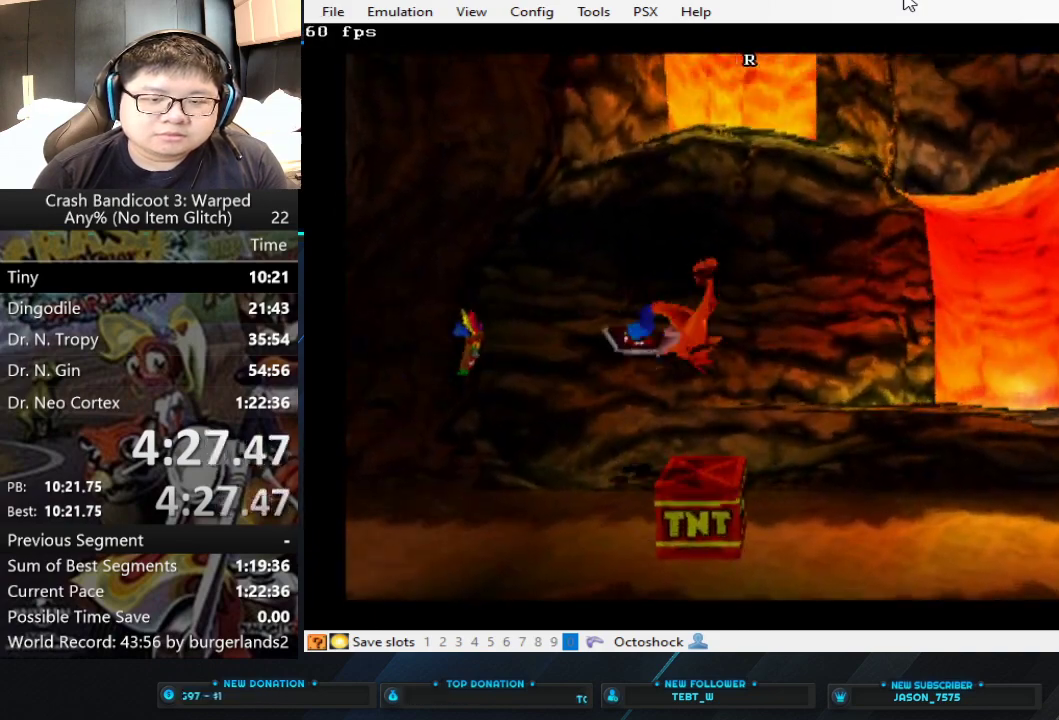
{"buttons": ["CROSS"], "left_stick": "right", "events": [[467, "CROSS", "down"]]}
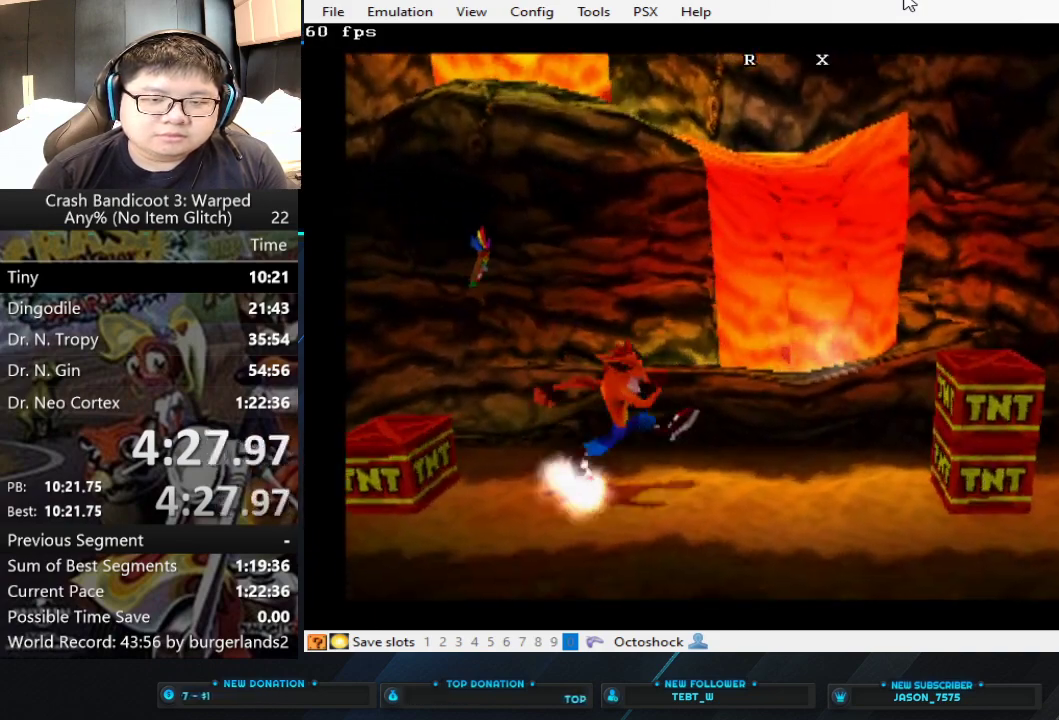
{"buttons": ["CROSS"], "left_stick": "right", "events": []}
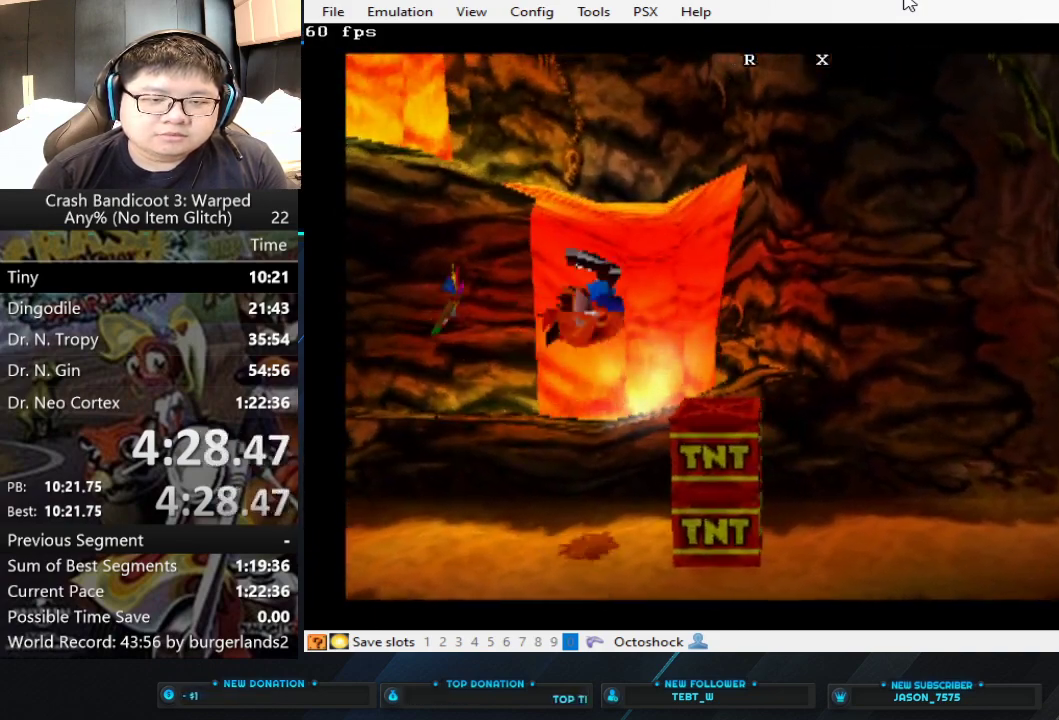
{"buttons": [], "left_stick": "right", "events": [[467, "CROSS", "up"]]}
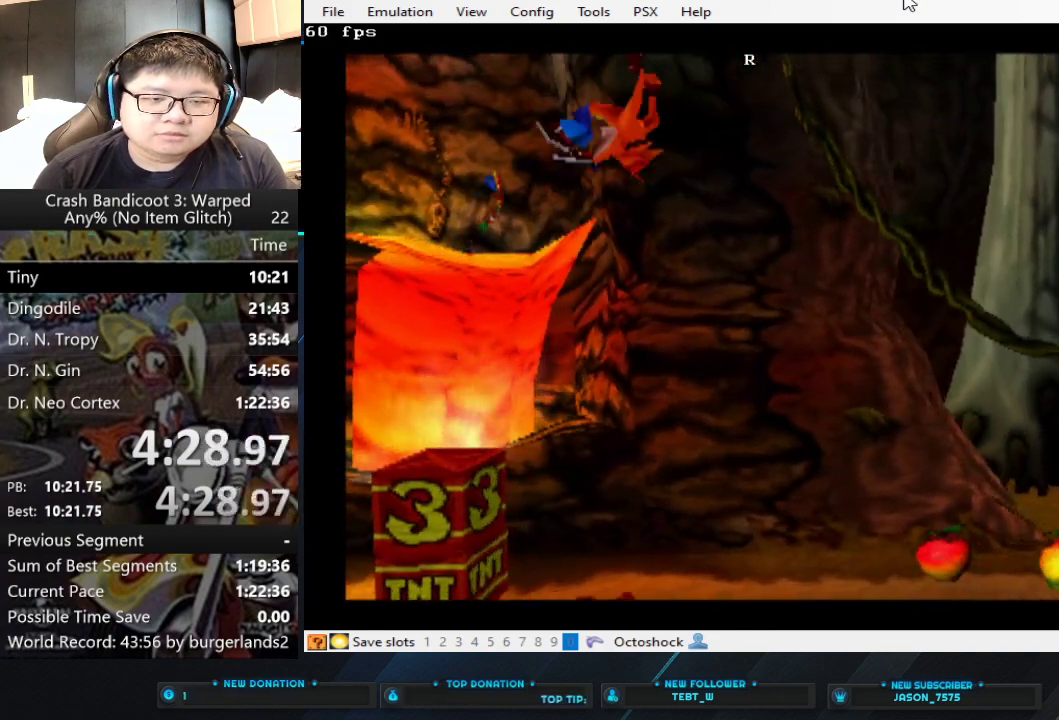
{"buttons": [], "left_stick": "right", "events": []}
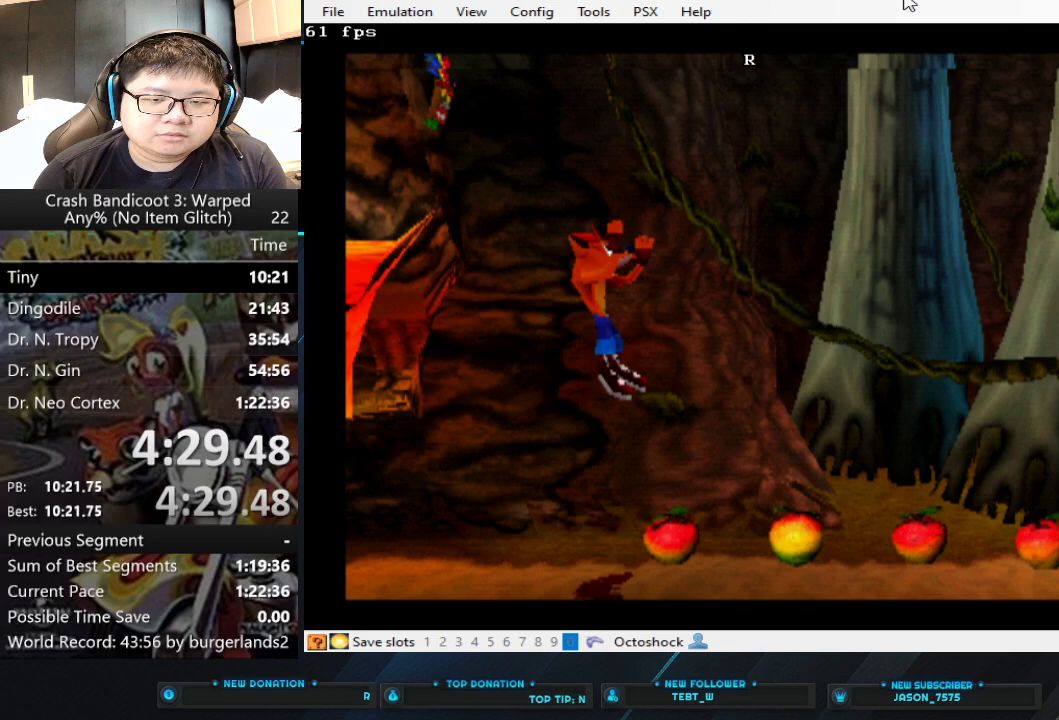
{"buttons": [], "left_stick": "right", "events": [[333, "CIRCLE", "down"], [467, "CIRCLE", "up"]]}
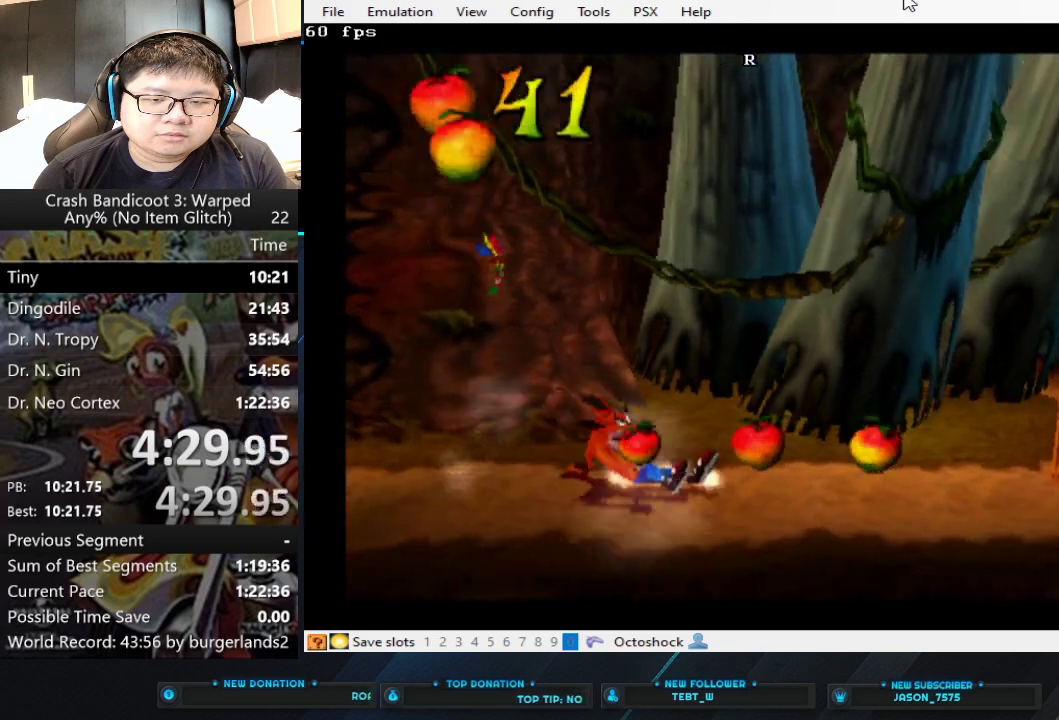
{"buttons": ["CROSS"], "left_stick": "right", "events": [[67, "CROSS", "down"]]}
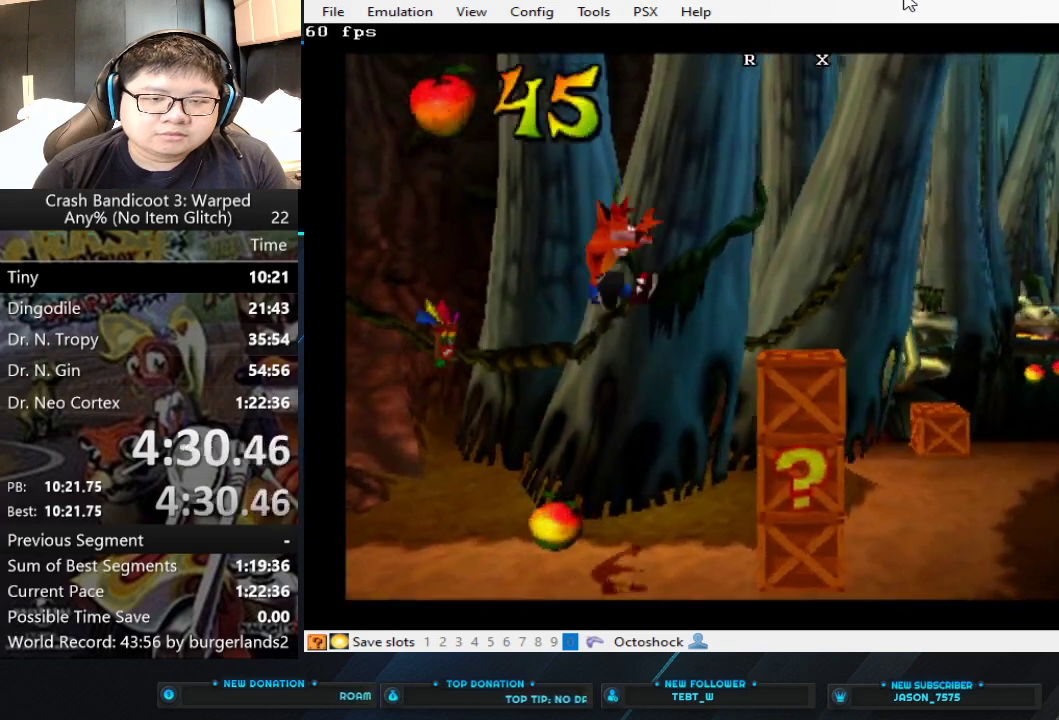
{"buttons": [], "left_stick": "up-right", "events": [[233, "SQUARE", "down"], [333, "CROSS", "up"], [400, "SQUARE", "up"], [500, "left_stick", "up-right"]]}
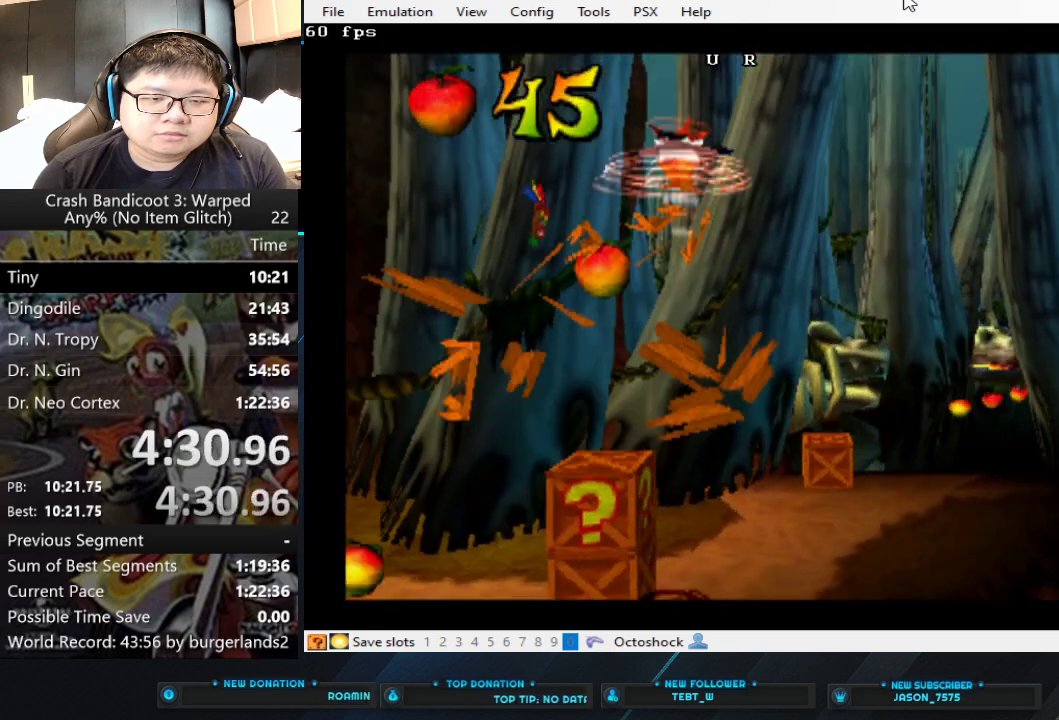
{"buttons": [], "left_stick": "up-right", "events": []}
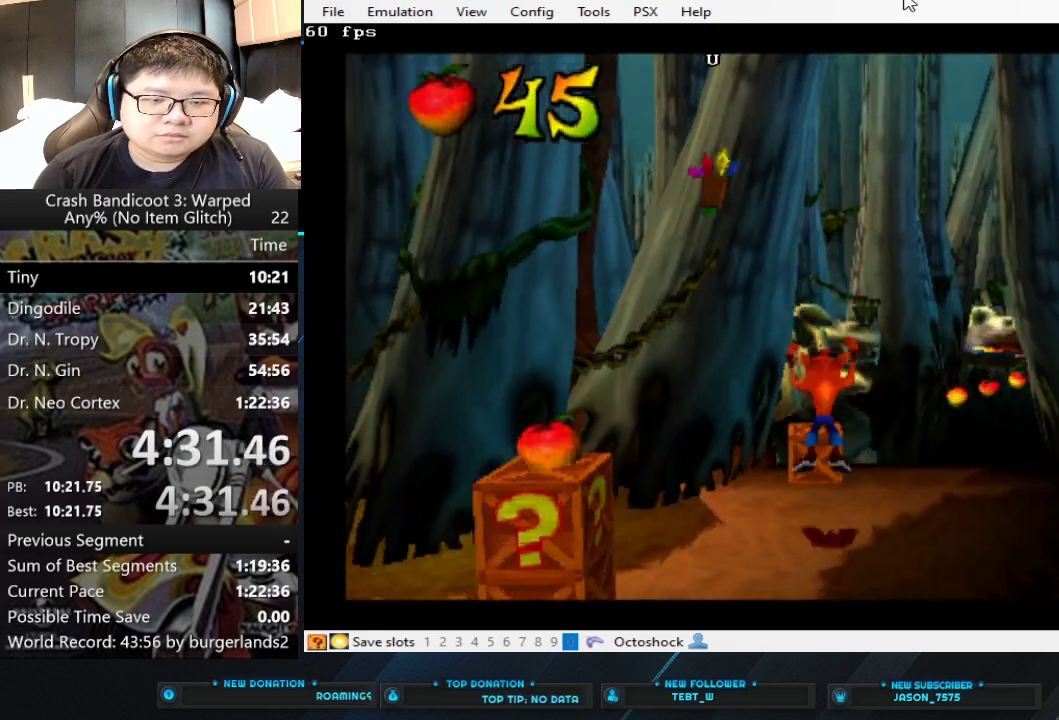
{"buttons": ["CROSS"], "left_stick": "up-right", "events": [[233, "CIRCLE", "down"], [333, "CIRCLE", "up"], [400, "CROSS", "down"]]}
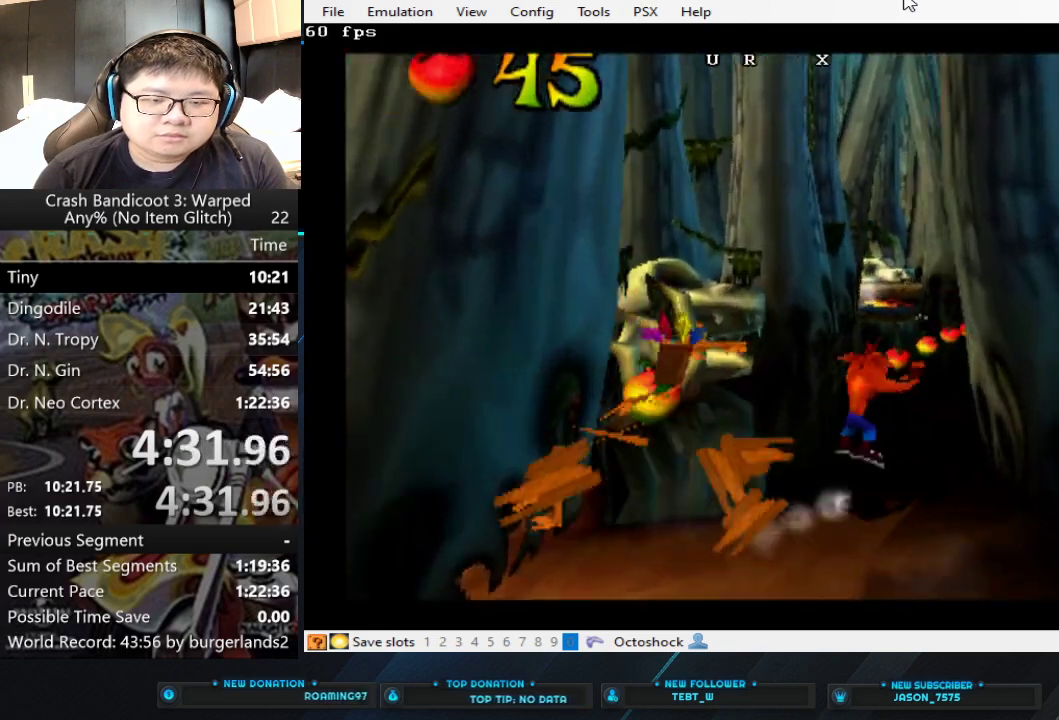
{"buttons": [], "left_stick": "up", "events": [[167, "CROSS", "up"], [200, "left_stick", "up"]]}
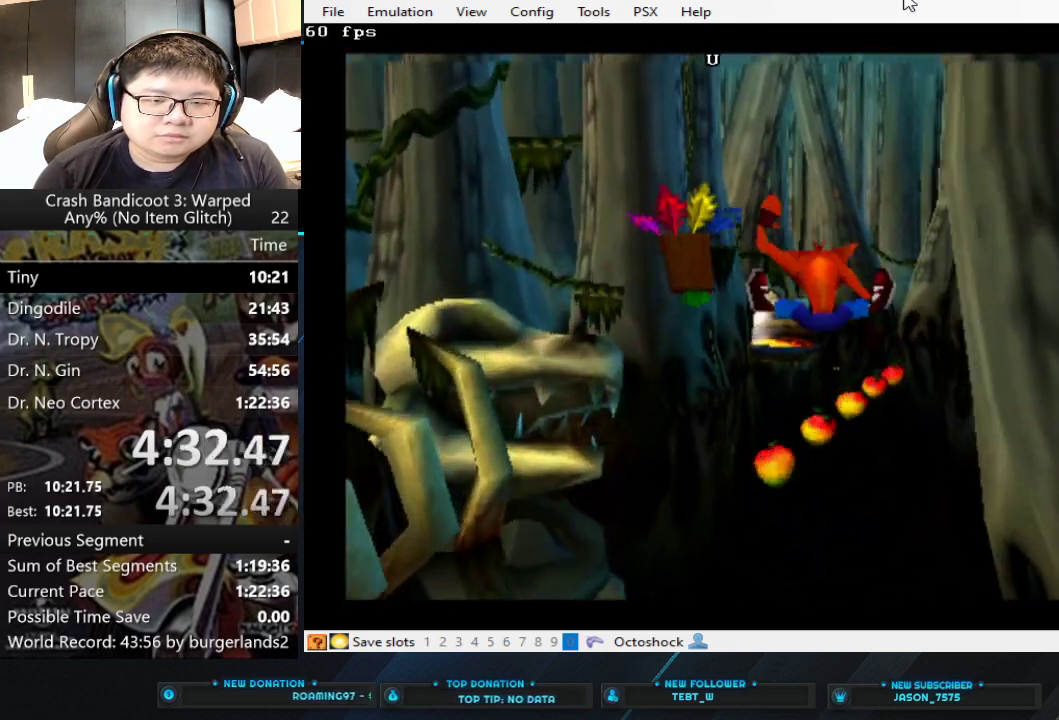
{"buttons": [], "left_stick": "up", "events": [[333, "CIRCLE", "down"], [467, "CIRCLE", "up"]]}
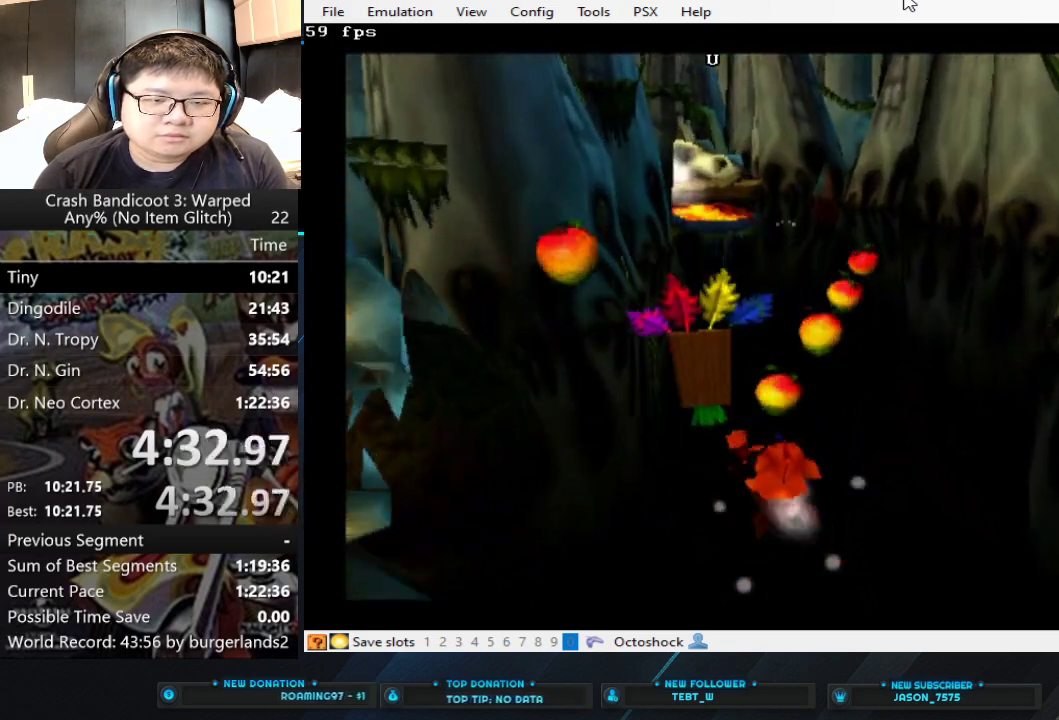
{"buttons": [], "left_stick": "up", "events": [[33, "CROSS", "down"], [500, "CROSS", "up"]]}
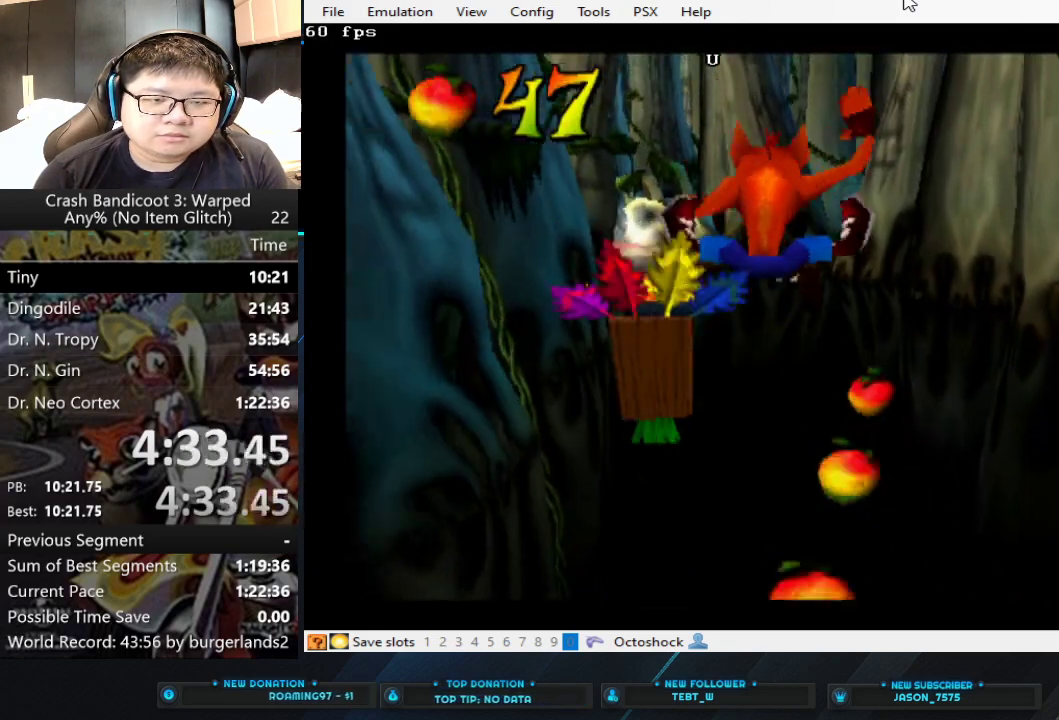
{"buttons": ["CIRCLE"], "left_stick": "up", "events": [[433, "CIRCLE", "down"]]}
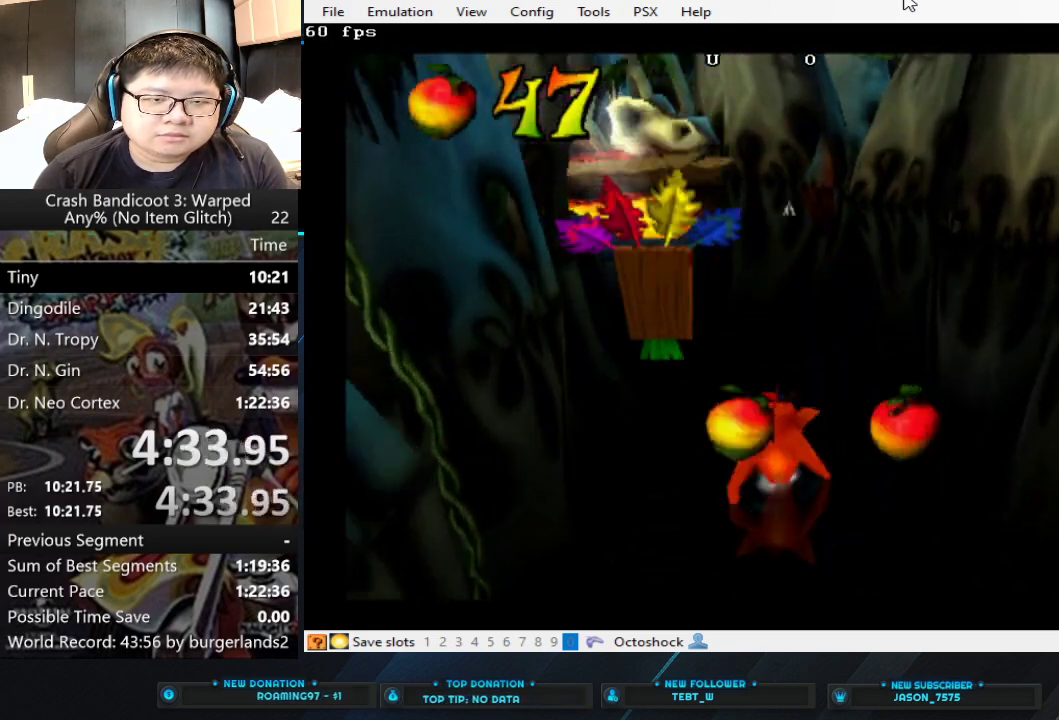
{"buttons": ["CROSS"], "left_stick": "up", "events": [[67, "CIRCLE", "up"], [133, "CROSS", "down"]]}
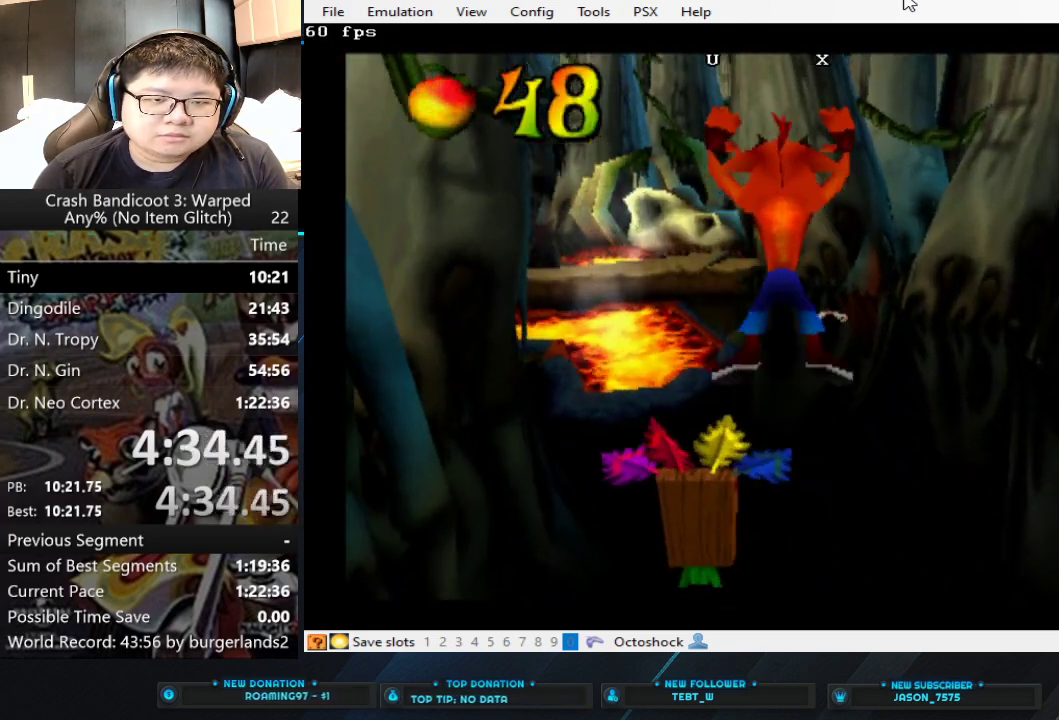
{"buttons": [], "left_stick": "up", "events": [[200, "CROSS", "up"]]}
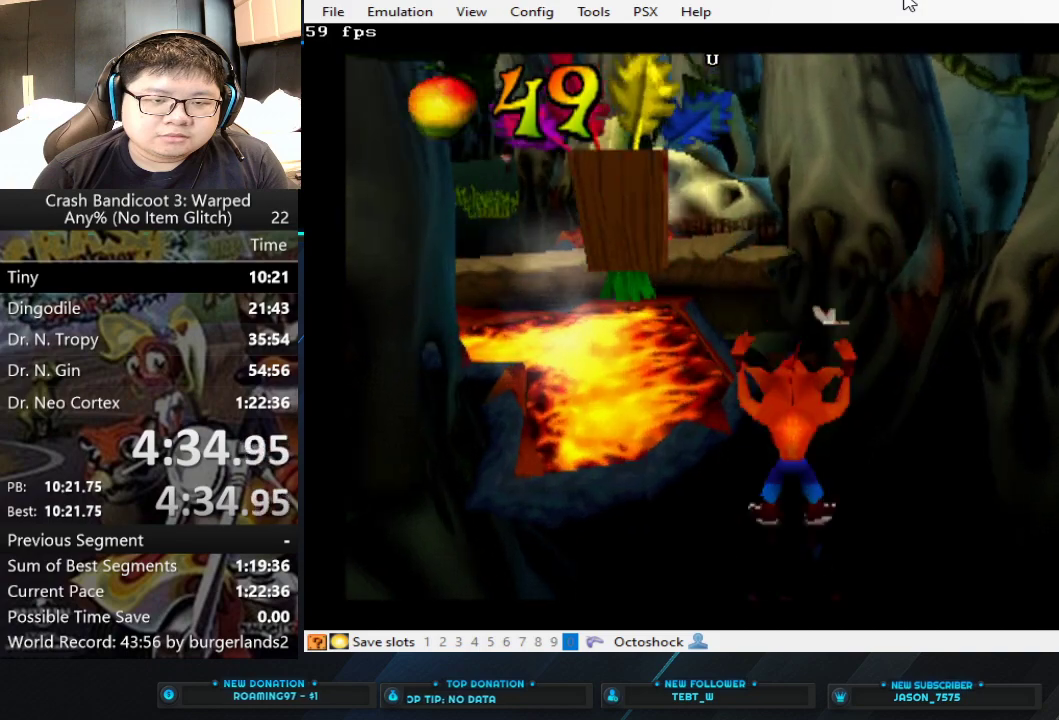
{"buttons": [], "left_stick": "up", "events": []}
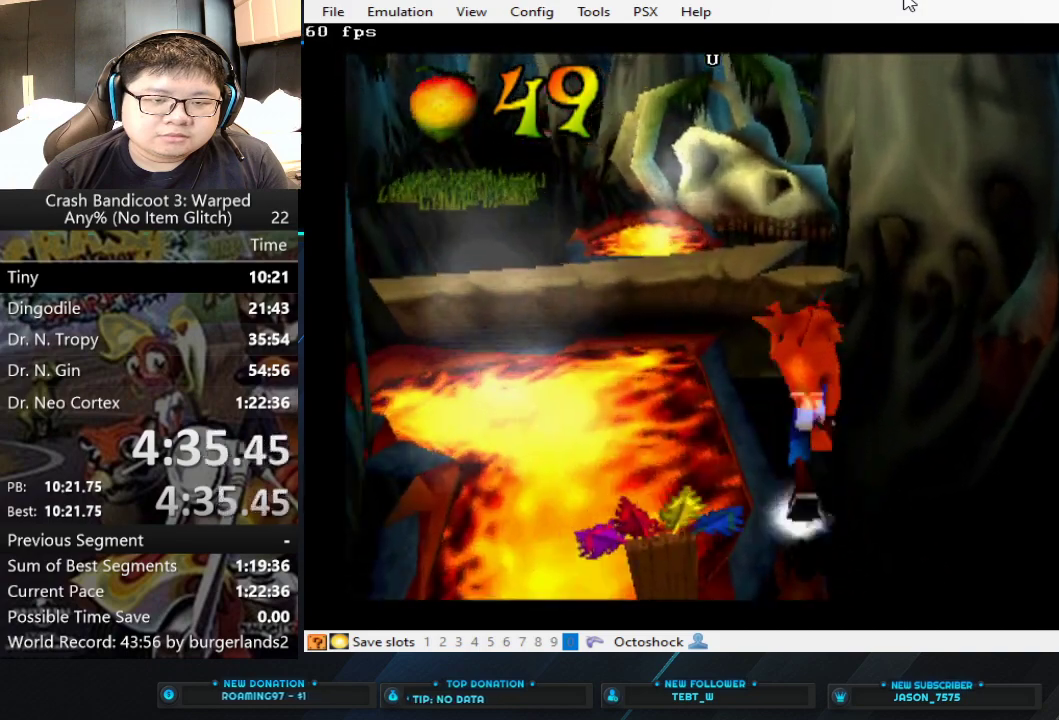
{"buttons": ["CROSS"], "left_stick": "up-left", "events": [[200, "CIRCLE", "down"], [300, "CIRCLE", "up"], [333, "CROSS", "down"], [367, "left_stick", "up-left"]]}
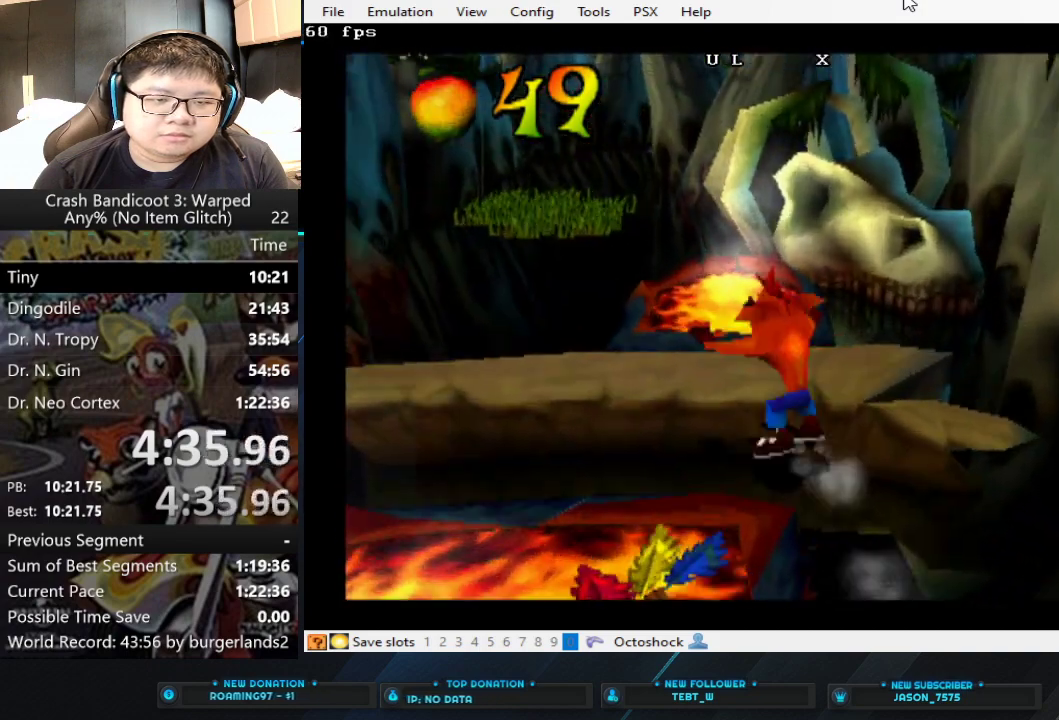
{"buttons": [], "left_stick": "up", "events": [[433, "CROSS", "up"], [433, "left_stick", "up"]]}
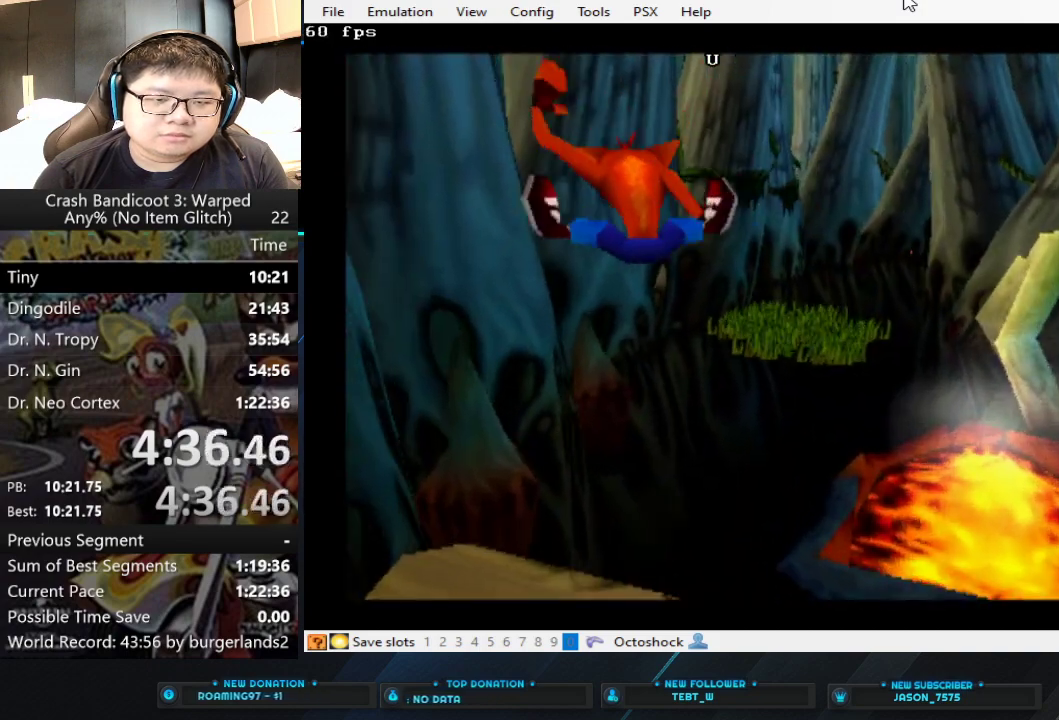
{"buttons": [], "left_stick": "up", "events": []}
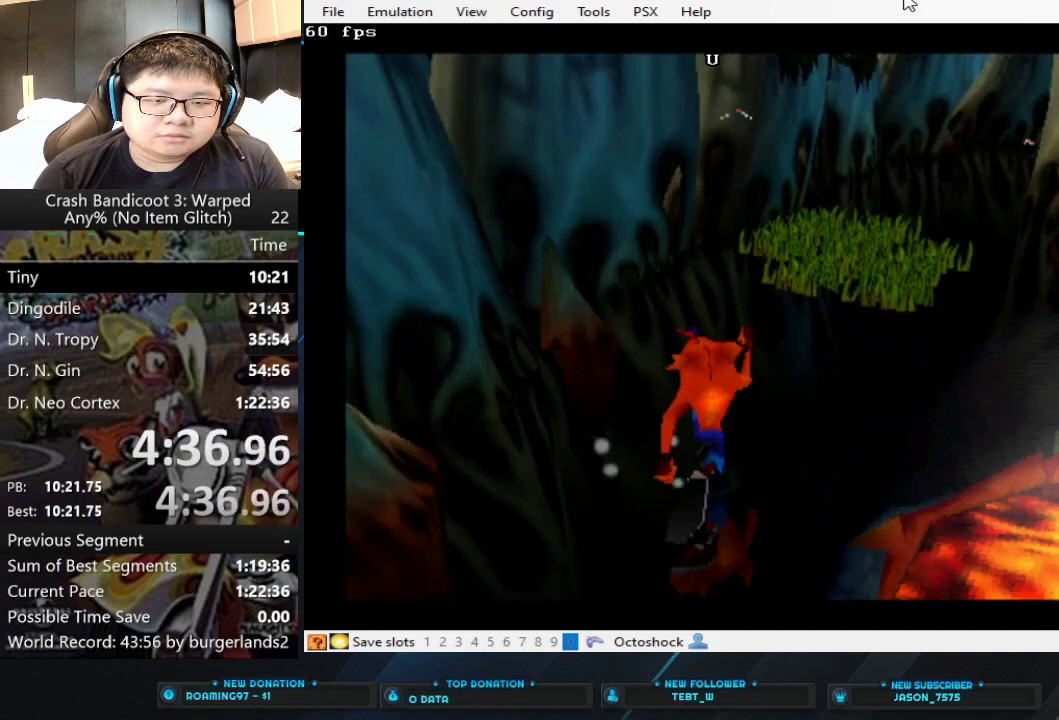
{"buttons": ["CROSS"], "left_stick": "up-right", "events": [[67, "CIRCLE", "down"], [200, "left_stick", "up-right"], [233, "CIRCLE", "up"], [267, "CROSS", "down"]]}
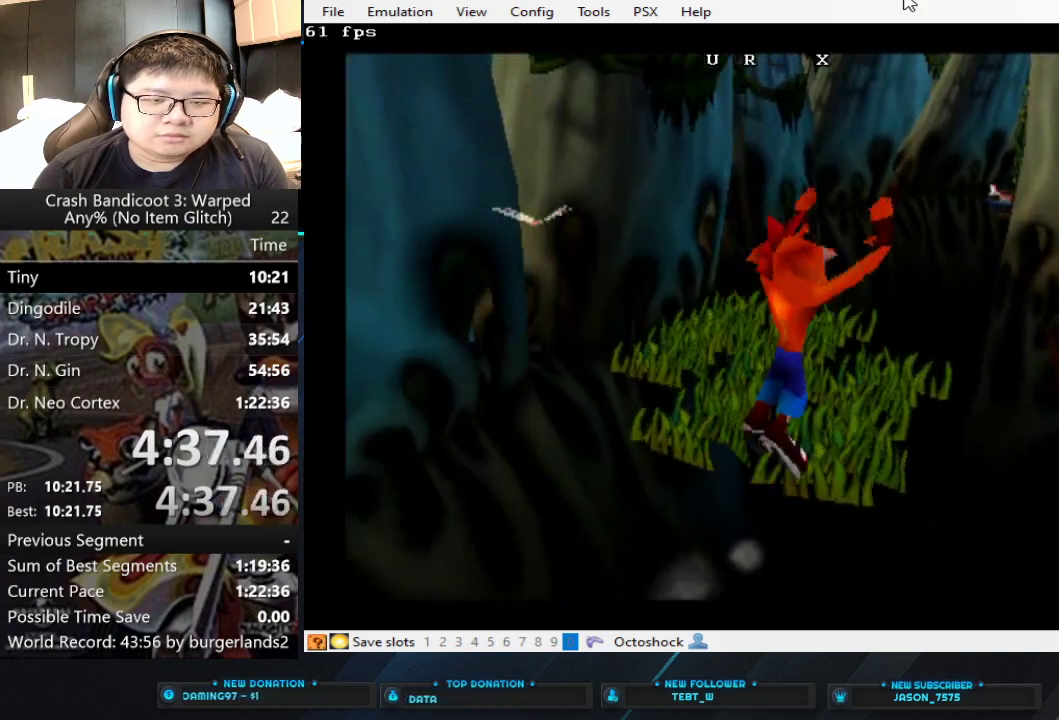
{"buttons": [], "left_stick": "up-right", "events": [[67, "left_stick", "up"], [400, "CROSS", "up"], [500, "left_stick", "up-right"]]}
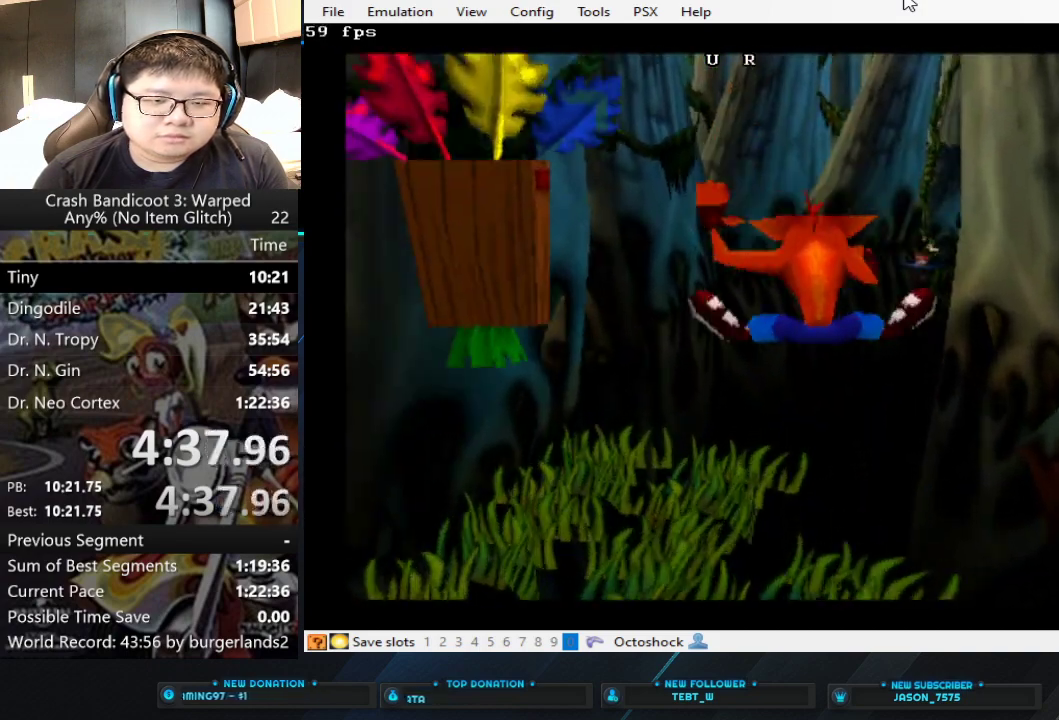
{"buttons": ["SQUARE"], "left_stick": "up", "events": [[233, "left_stick", "up"], [267, "CIRCLE", "down"], [400, "CIRCLE", "up"], [433, "SQUARE", "down"]]}
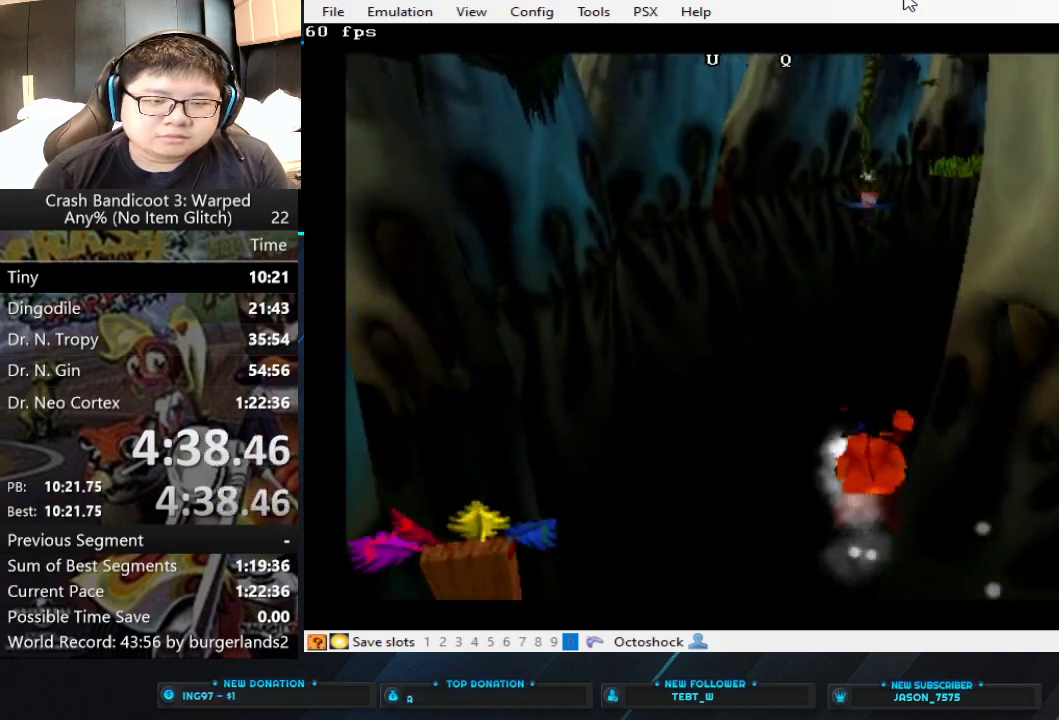
{"buttons": [], "left_stick": "up-right", "events": [[67, "SQUARE", "up"], [500, "left_stick", "up-right"]]}
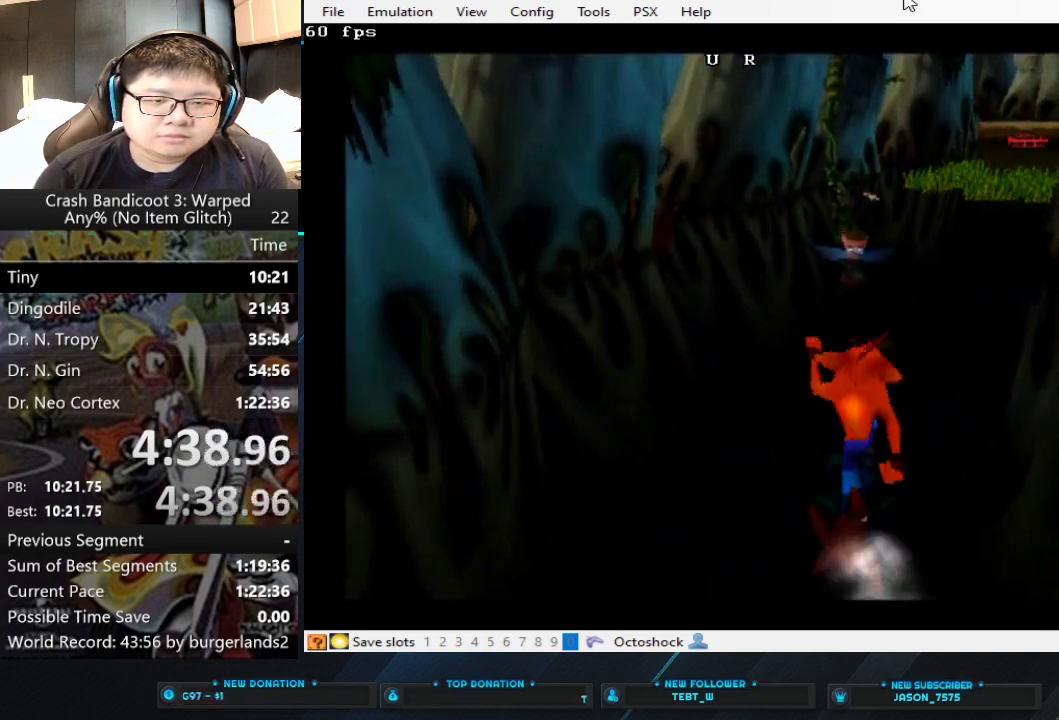
{"buttons": ["SQUARE"], "left_stick": "up", "events": [[133, "left_stick", "up"], [300, "CIRCLE", "down"], [400, "CIRCLE", "up"], [467, "SQUARE", "down"]]}
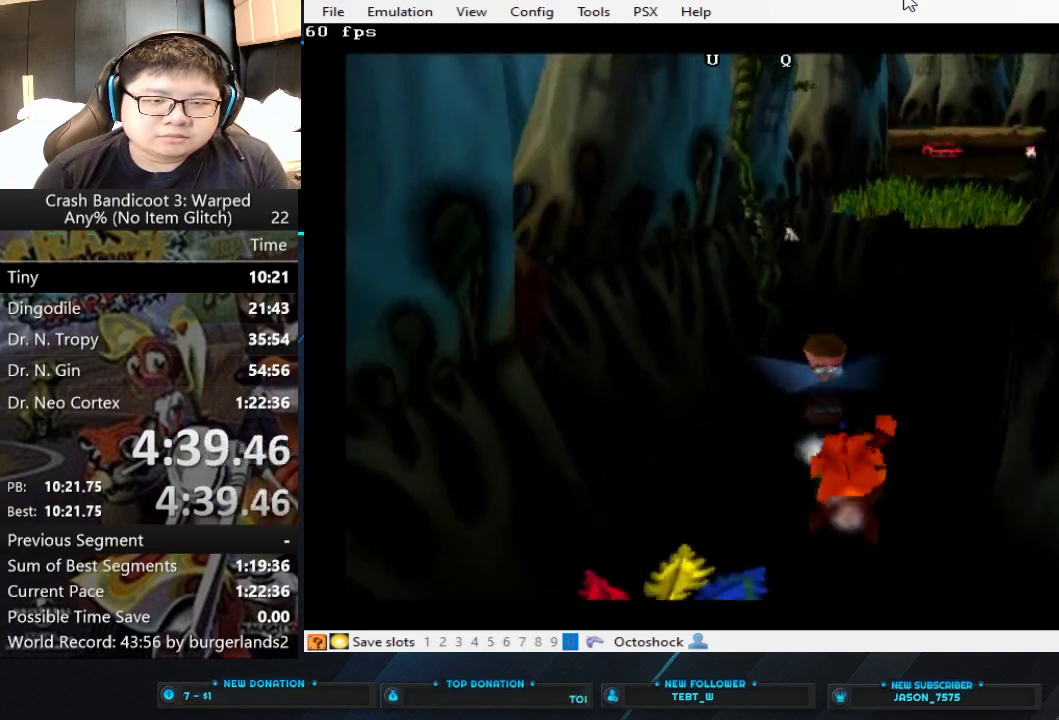
{"buttons": [], "left_stick": "up", "events": [[100, "SQUARE", "up"]]}
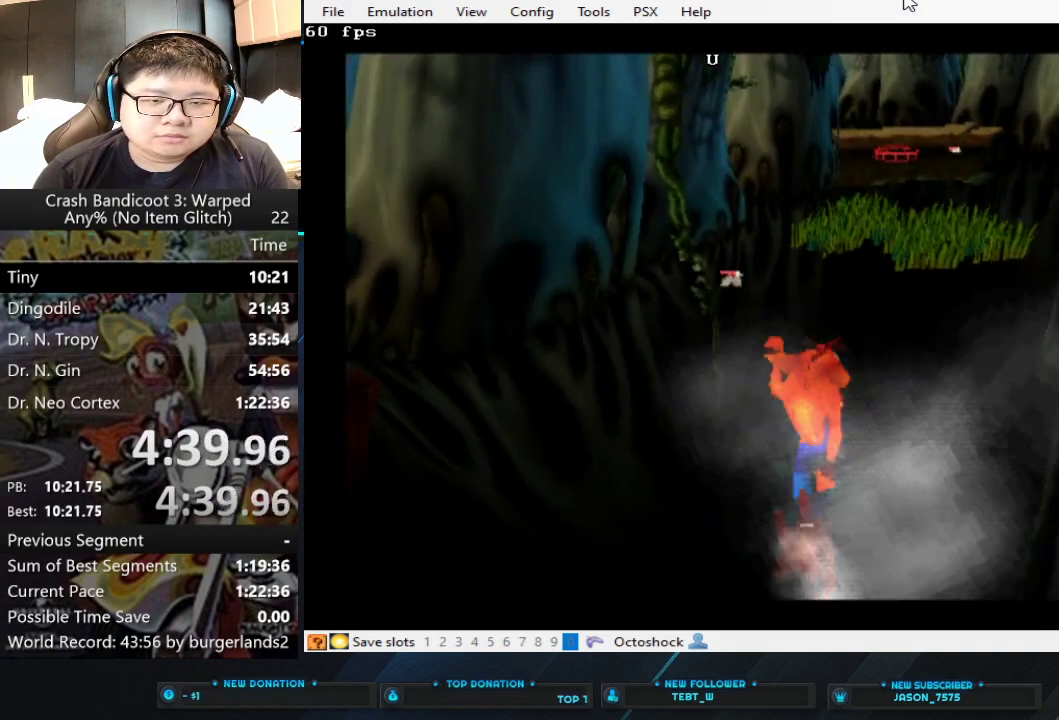
{"buttons": [], "left_stick": "up", "events": []}